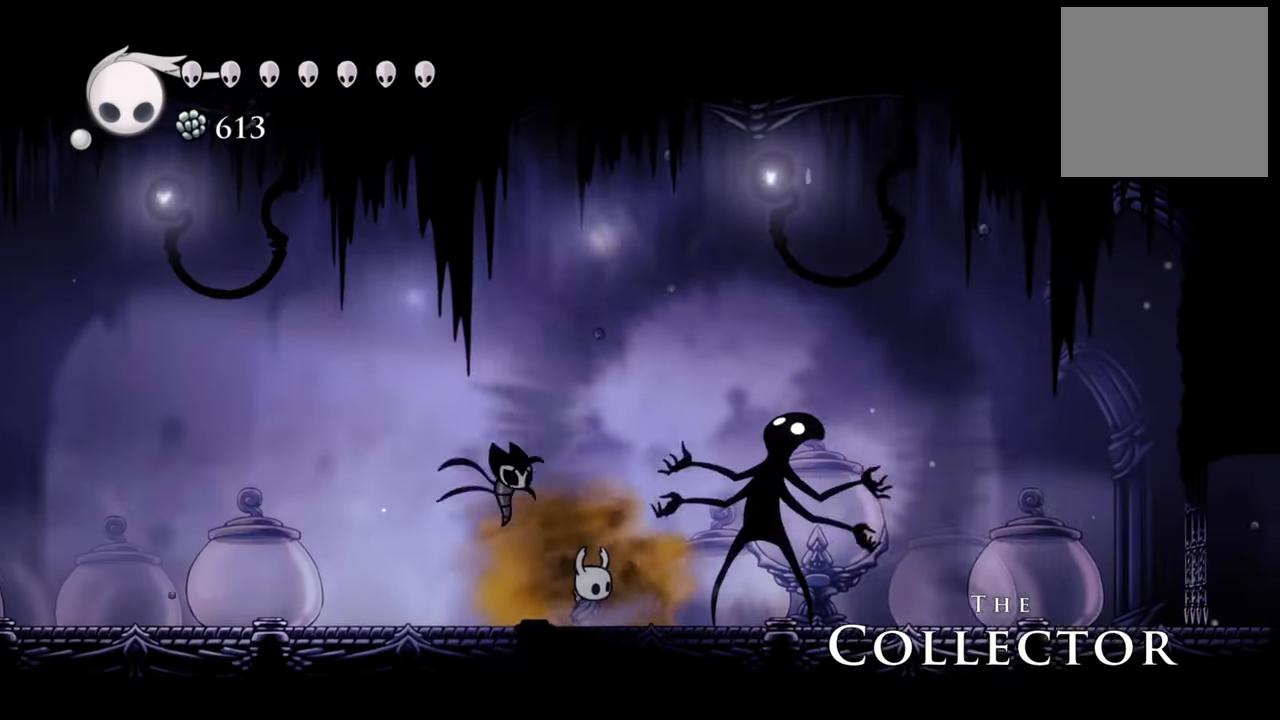
Gameplay with a controller (Xbox layout); each line is a JSON object with the inputs held at the frame after it. "events" lists button and stick changes between this image and that frame as [ms after this image, input, new state], when the widget could be followed in between. Not read: left_stick right_stick.
{"buttons": [], "events": []}
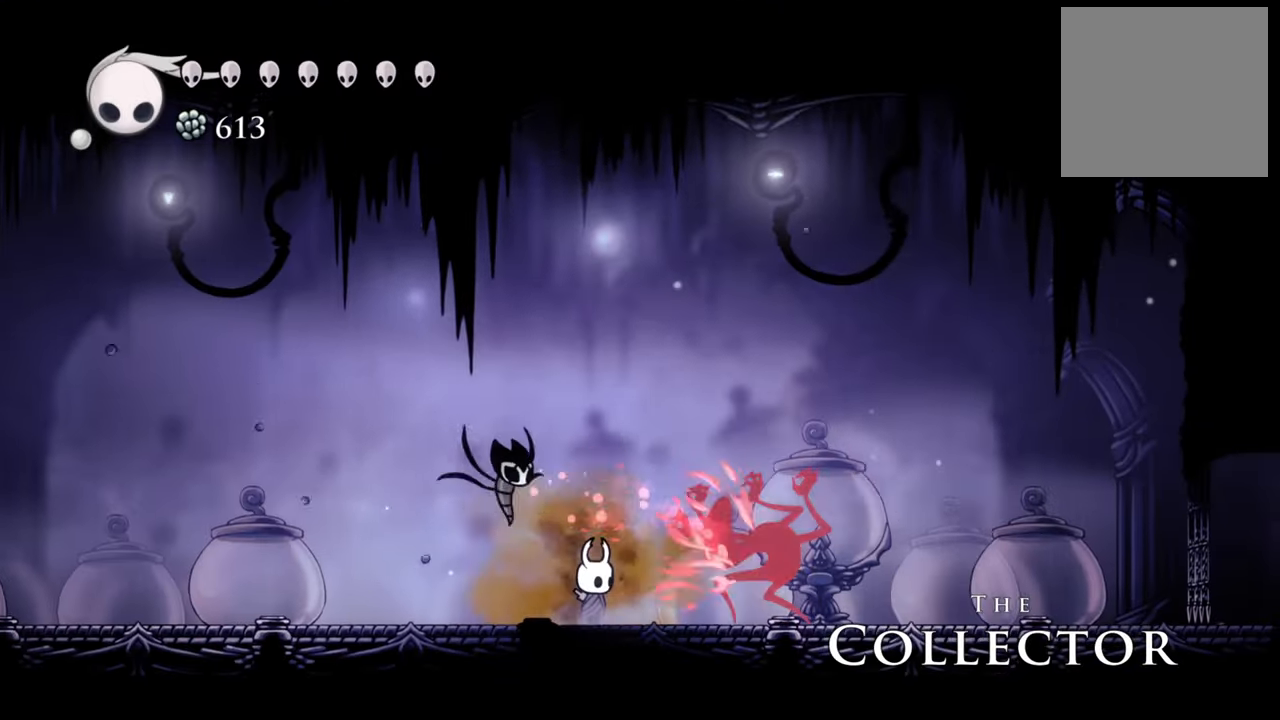
{"buttons": ["X", "DPAD_RIGHT"], "events": [[60, "X", "down"], [240, "X", "up"], [280, "X", "down"], [380, "DPAD_RIGHT", "down"], [400, "X", "up"], [480, "X", "down"]]}
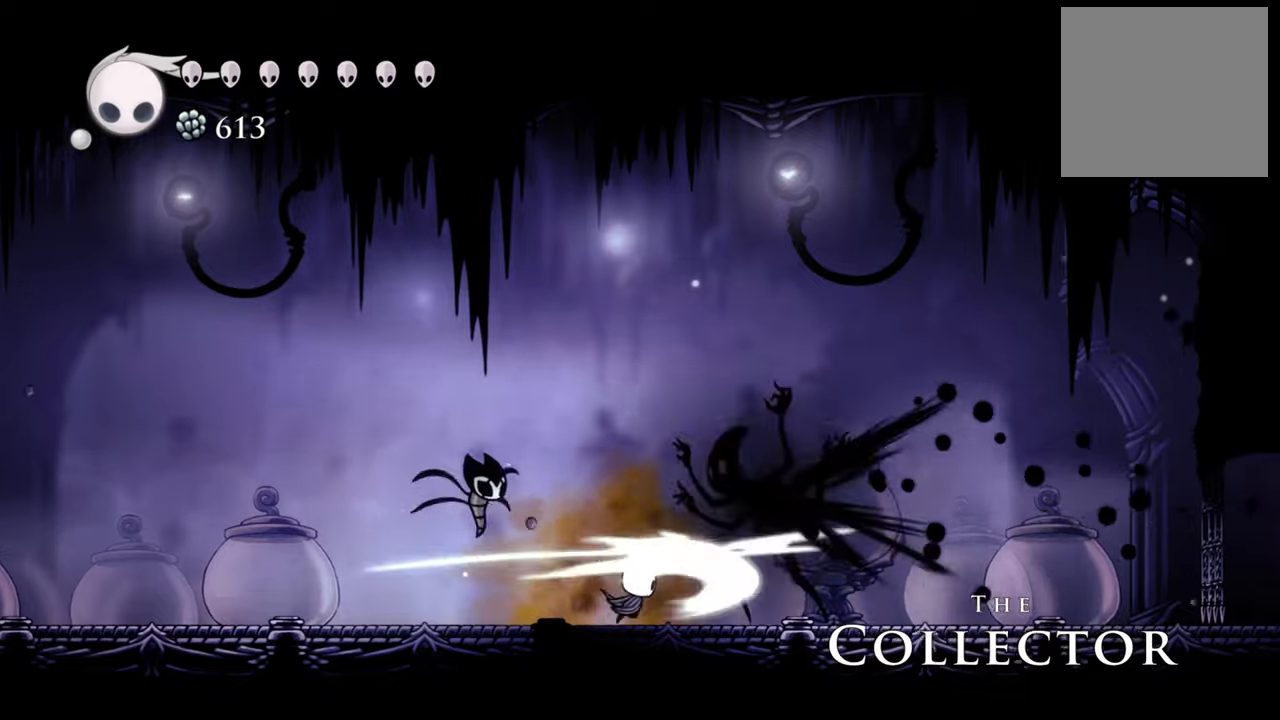
{"buttons": [], "events": [[120, "X", "up"], [160, "DPAD_RIGHT", "up"], [180, "X", "down"], [300, "X", "up"], [340, "DPAD_RIGHT", "down"], [360, "X", "down"], [480, "X", "up"], [500, "DPAD_RIGHT", "up"]]}
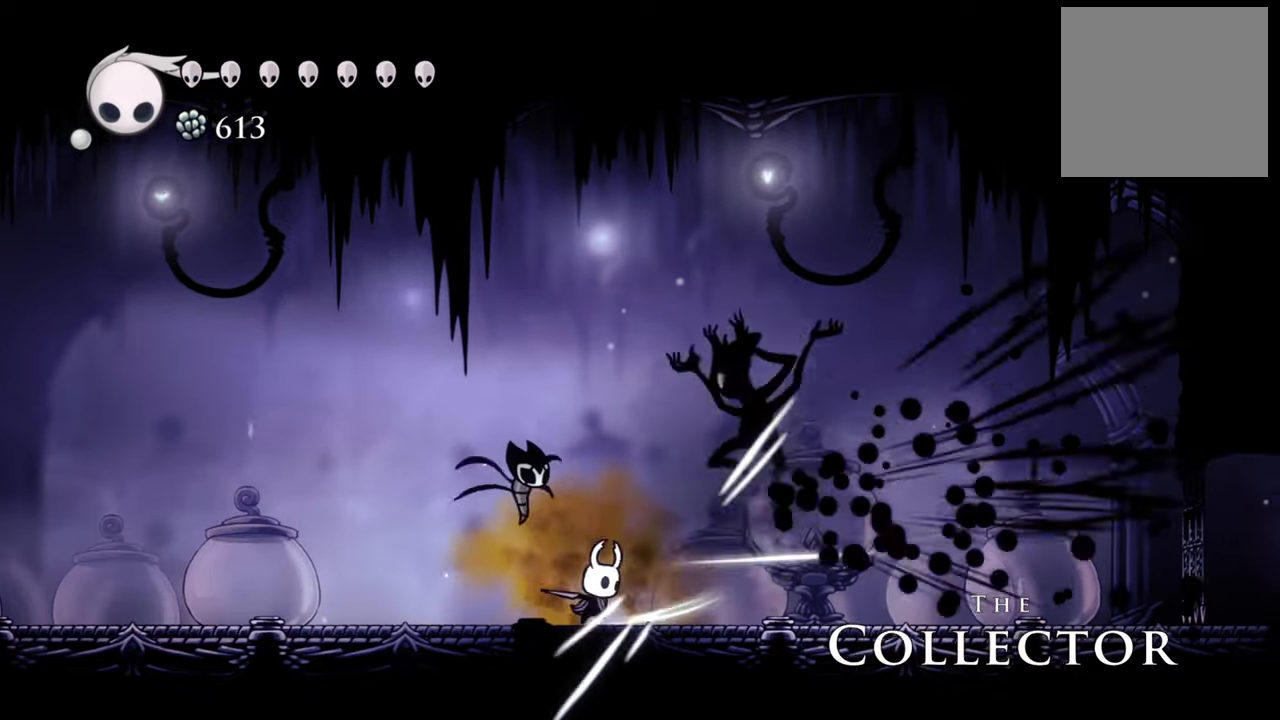
{"buttons": ["DPAD_LEFT"], "events": [[60, "X", "down"], [180, "X", "up"], [260, "X", "down"], [320, "X", "up"], [480, "DPAD_LEFT", "down"]]}
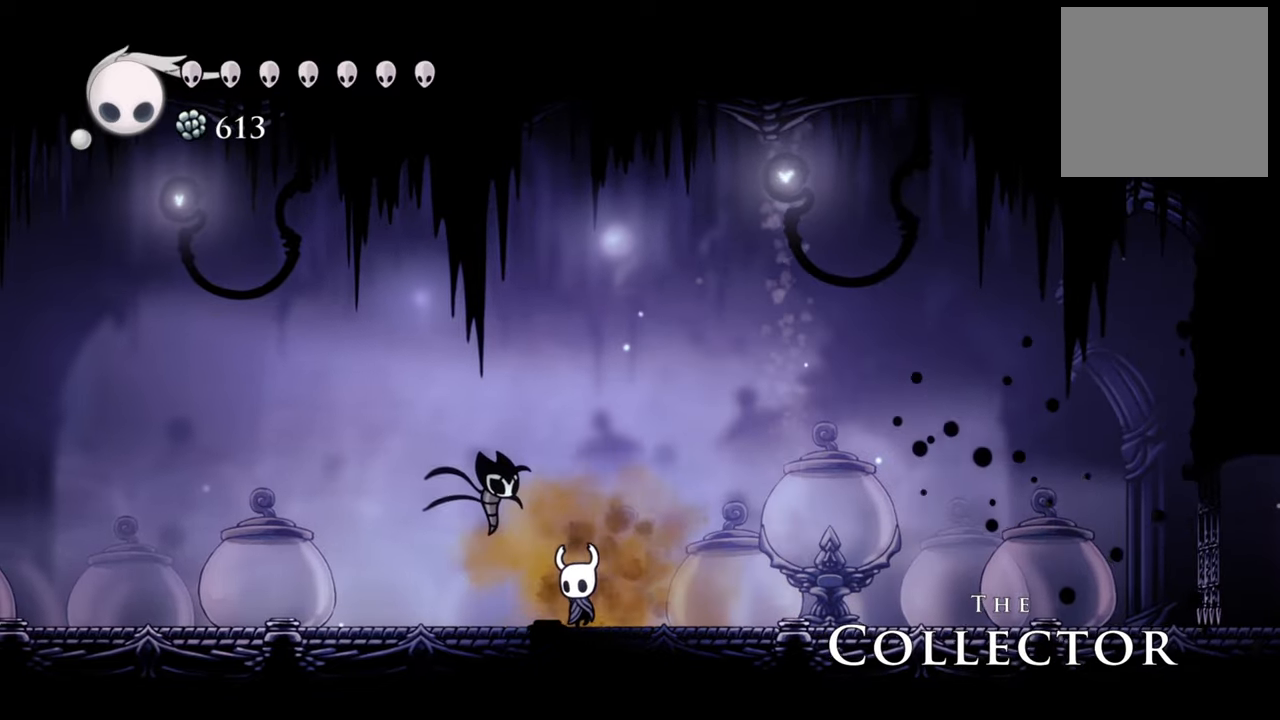
{"buttons": [], "events": [[80, "R2", "down"], [280, "R2", "up"], [460, "DPAD_LEFT", "up"]]}
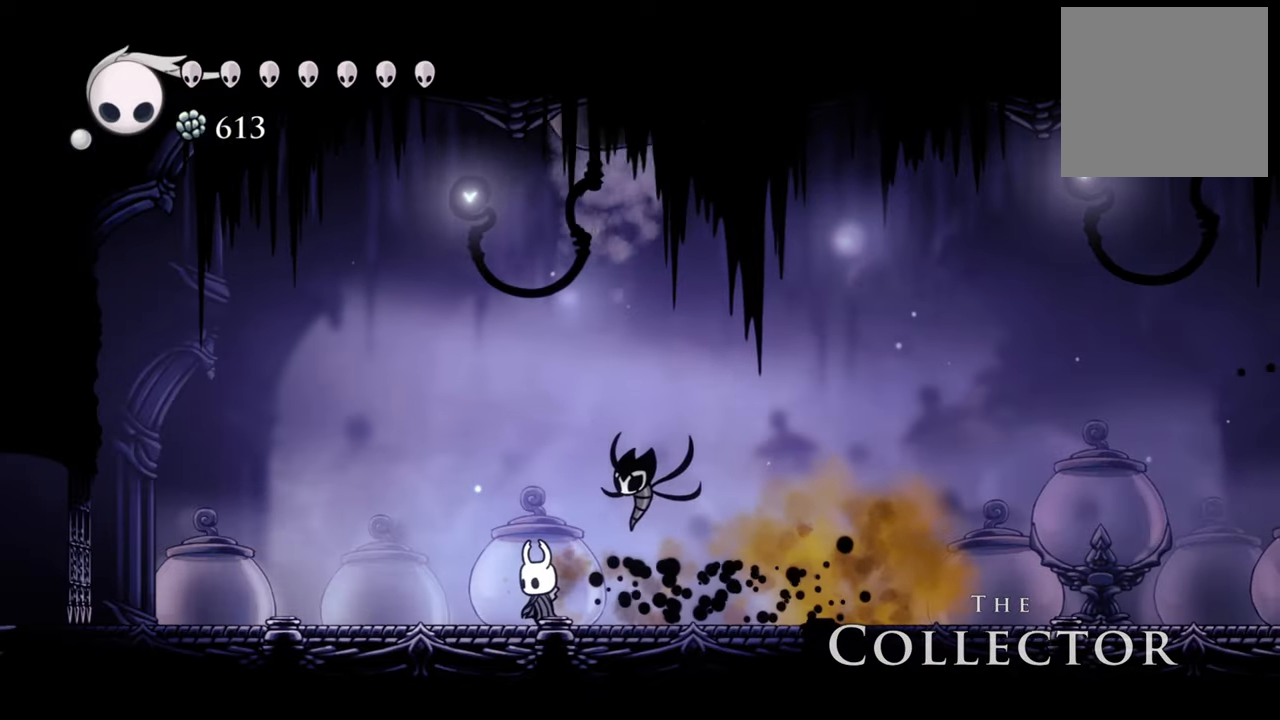
{"buttons": ["R2", "DPAD_RIGHT"], "events": [[300, "DPAD_RIGHT", "down"], [340, "R2", "down"]]}
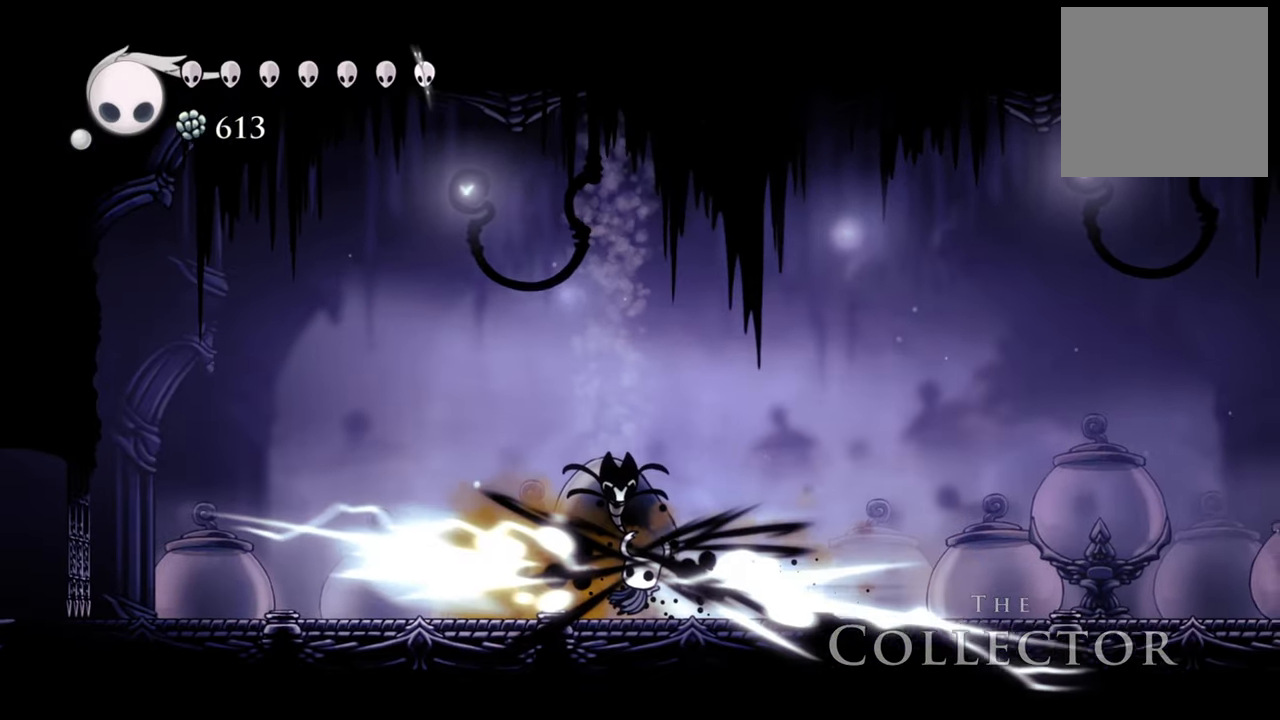
{"buttons": ["R2", "DPAD_RIGHT"], "events": [[120, "R2", "up"], [500, "R2", "down"]]}
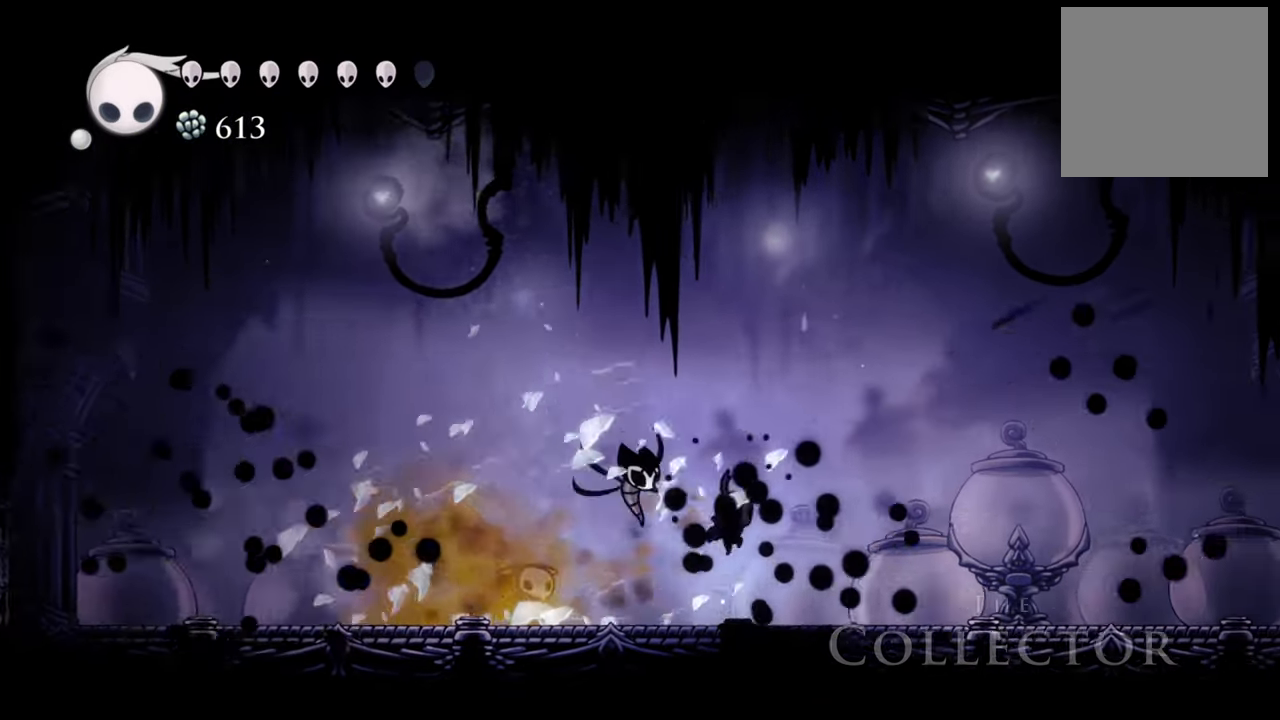
{"buttons": [], "events": [[240, "R2", "up"], [500, "DPAD_RIGHT", "up"]]}
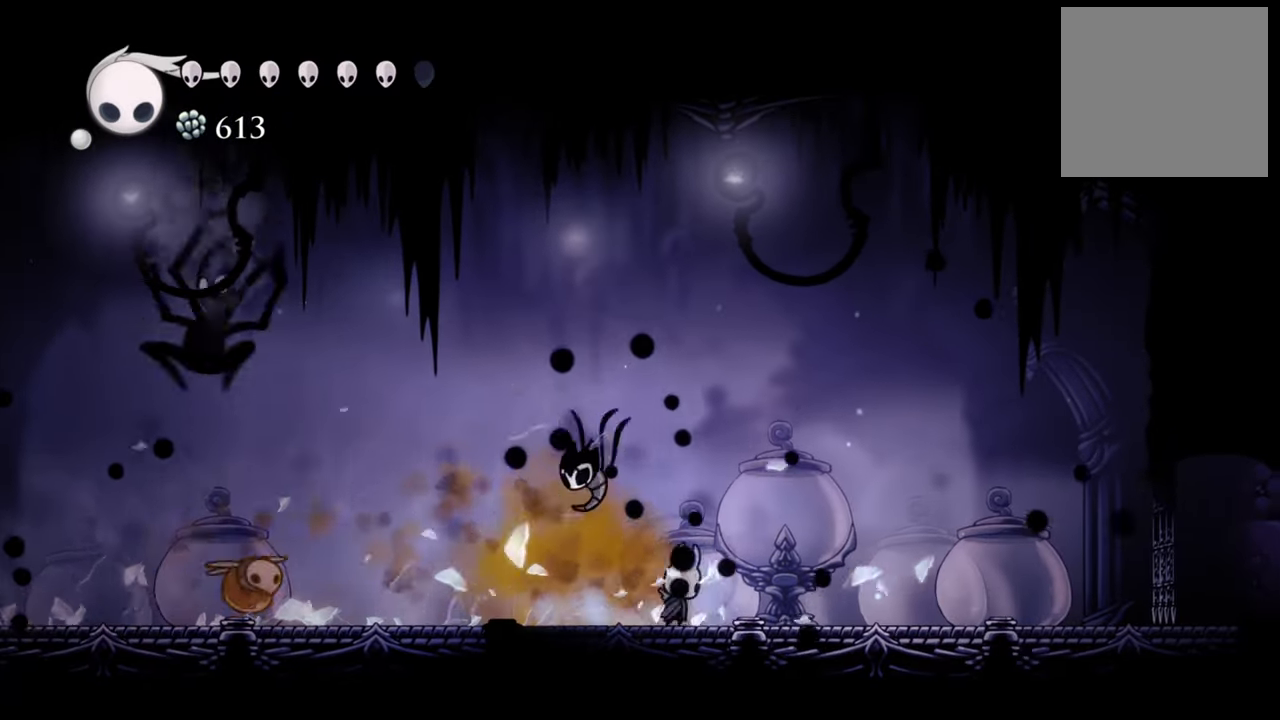
{"buttons": [], "events": []}
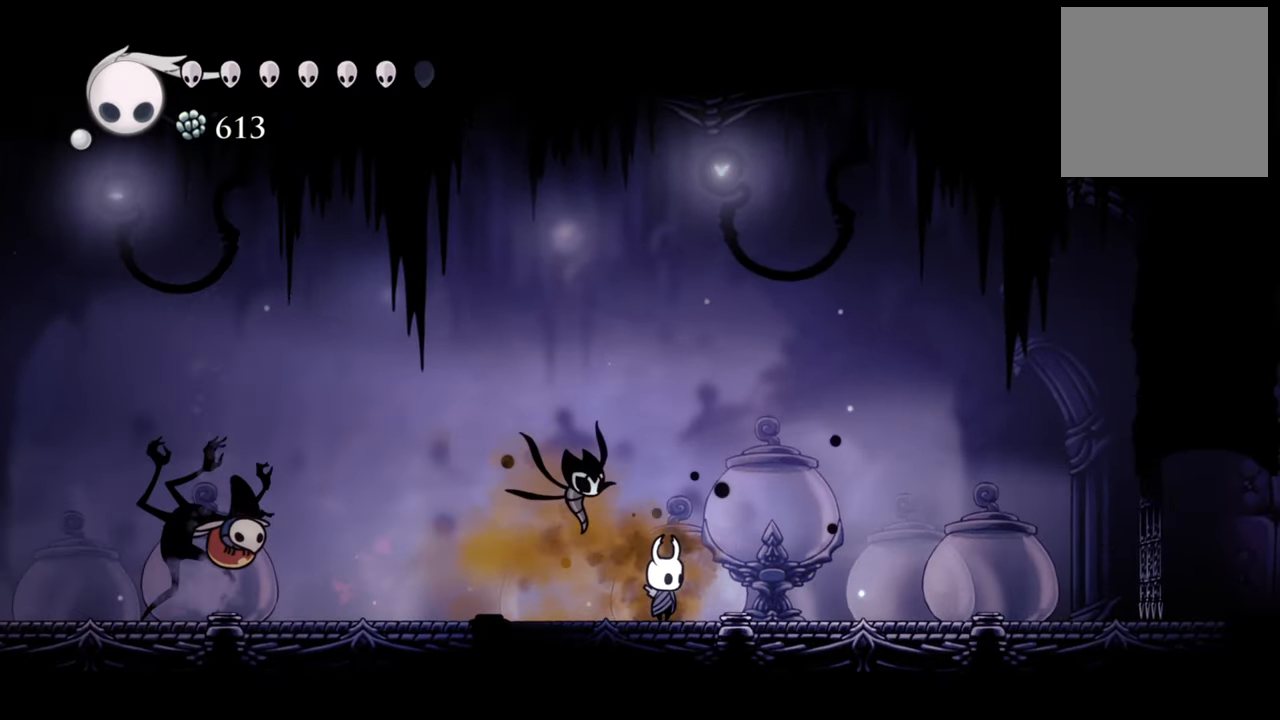
{"buttons": ["DPAD_LEFT"], "events": [[40, "DPAD_LEFT", "down"], [300, "R2", "down"], [500, "R2", "up"]]}
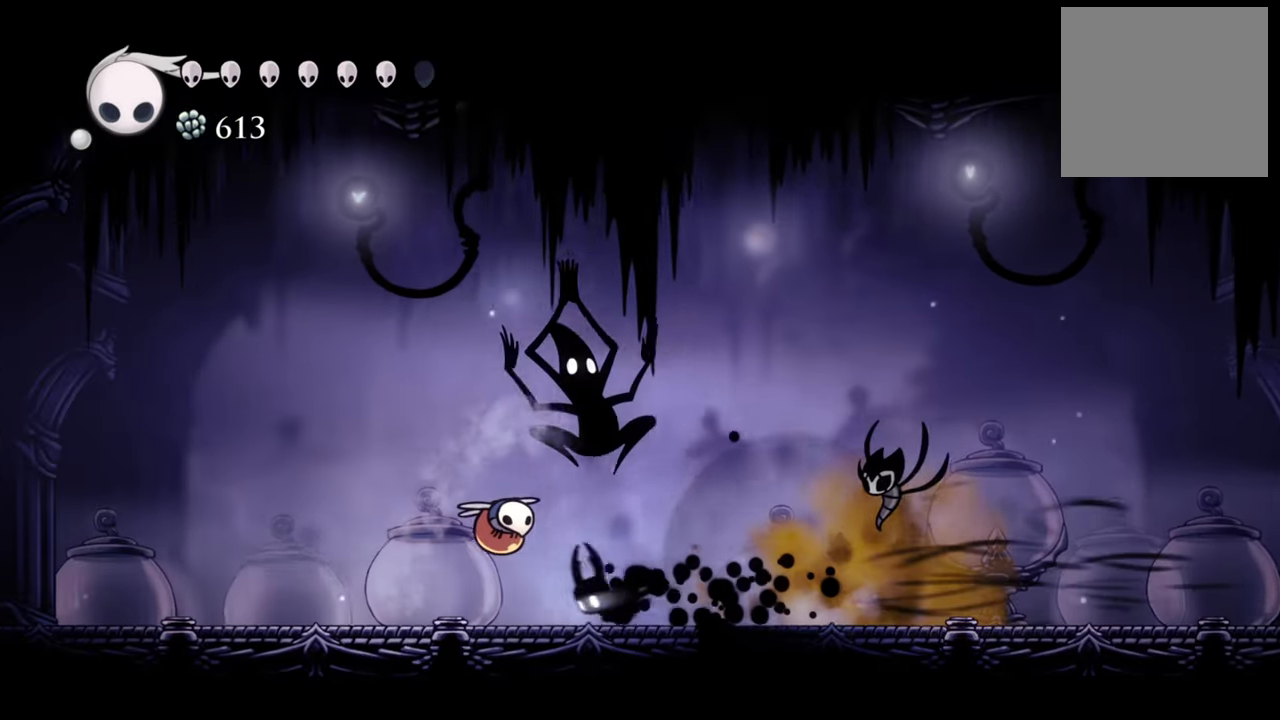
{"buttons": [], "events": [[500, "DPAD_LEFT", "up"]]}
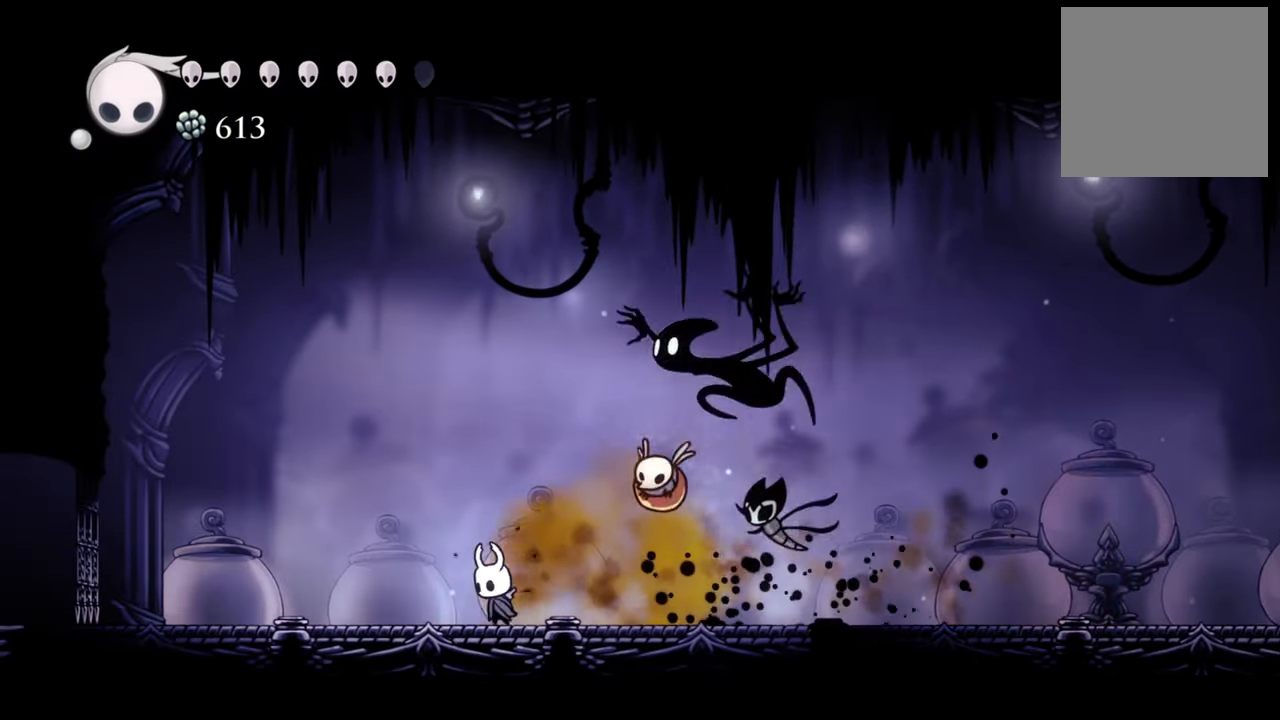
{"buttons": ["DPAD_RIGHT"], "events": [[80, "DPAD_RIGHT", "down"], [180, "A", "down"], [340, "A", "up"], [360, "X", "down"], [440, "X", "up"]]}
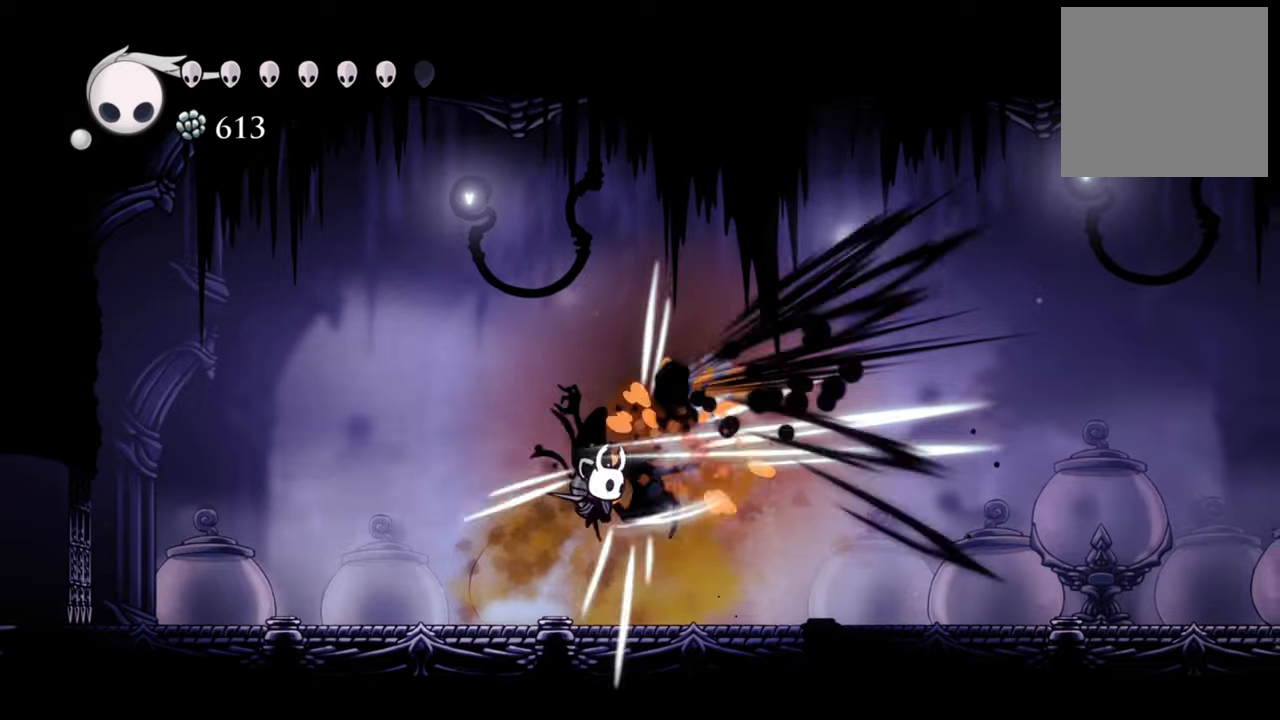
{"buttons": ["X", "DPAD_RIGHT"], "events": [[440, "X", "down"]]}
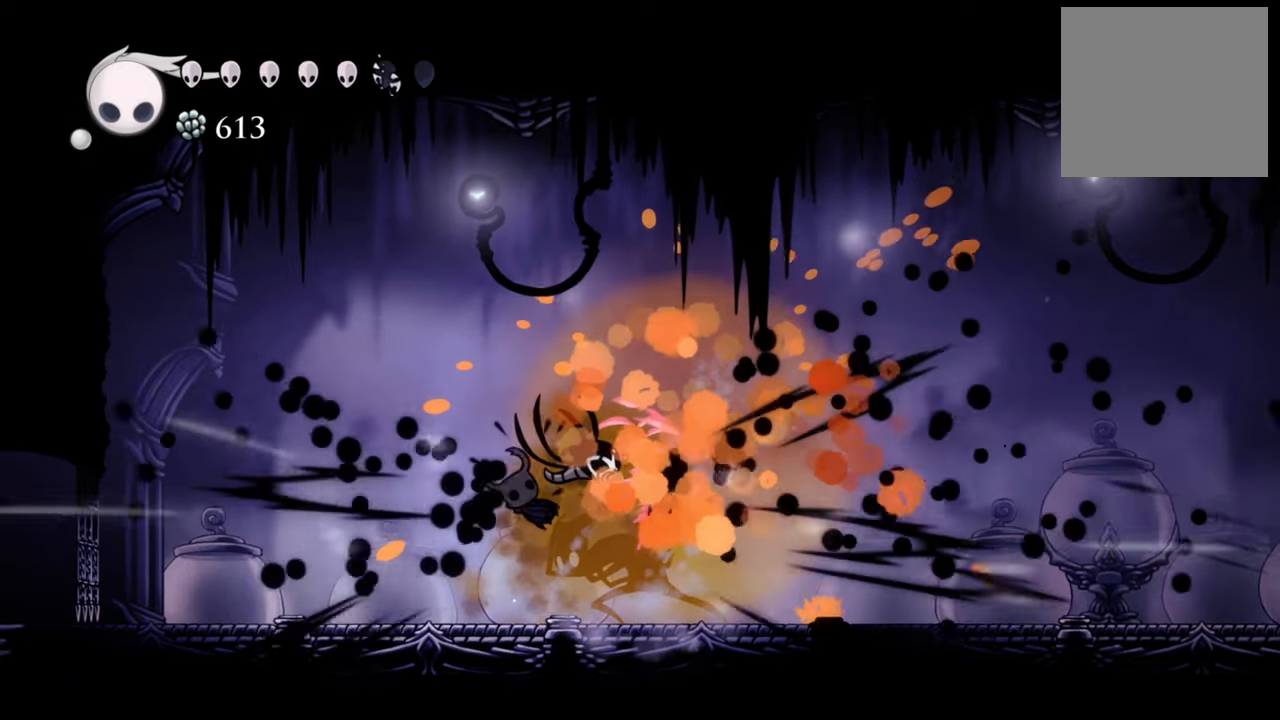
{"buttons": ["DPAD_RIGHT"], "events": [[100, "X", "up"], [200, "X", "down"], [300, "X", "up"], [380, "X", "down"], [480, "X", "up"]]}
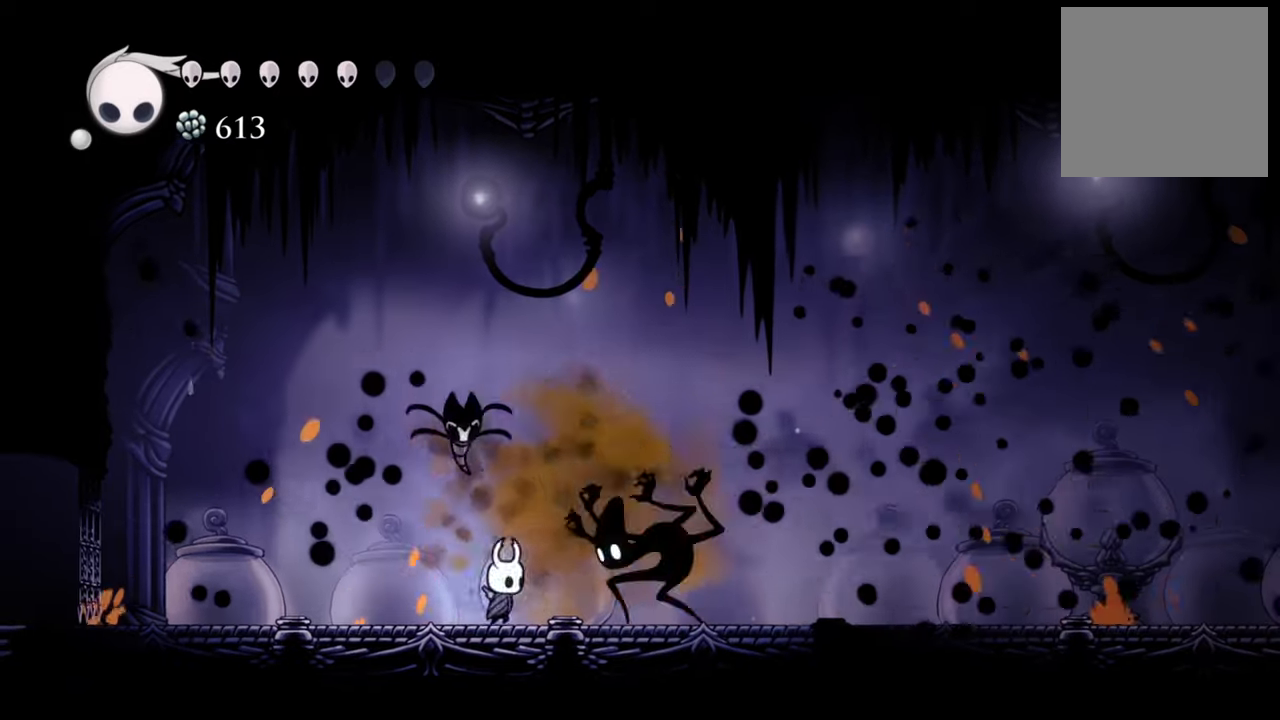
{"buttons": ["DPAD_RIGHT"], "events": [[60, "X", "down"], [160, "X", "up"], [240, "X", "down"], [340, "X", "up"], [400, "DPAD_RIGHT", "up"], [420, "X", "down"], [480, "DPAD_RIGHT", "down"], [500, "X", "up"]]}
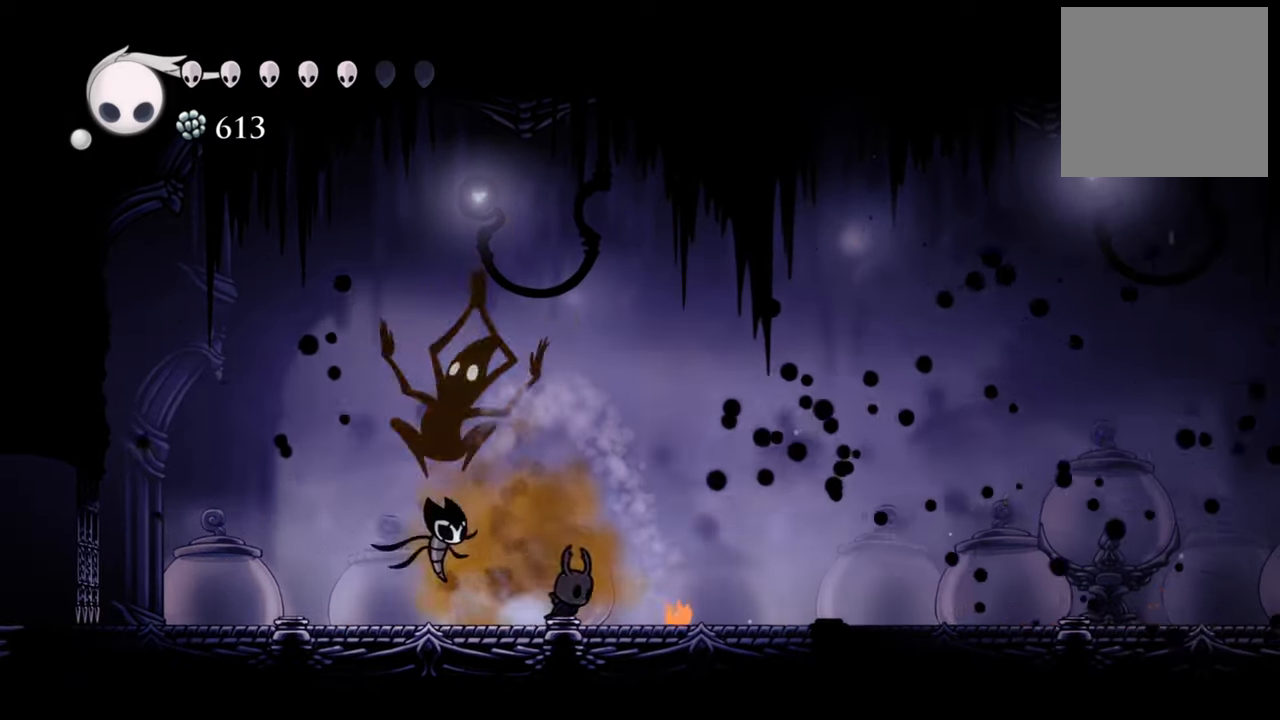
{"buttons": ["DPAD_RIGHT"], "events": [[100, "R2", "down"], [320, "R2", "up"]]}
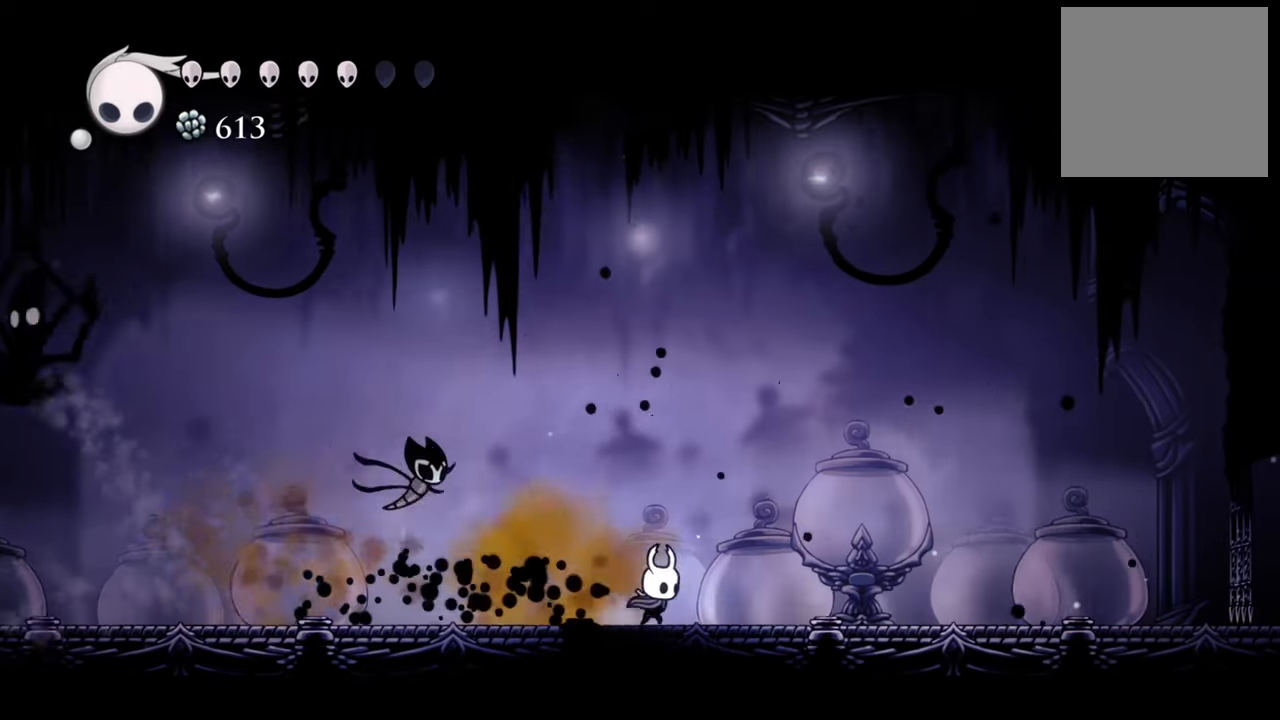
{"buttons": [], "events": [[460, "DPAD_RIGHT", "up"]]}
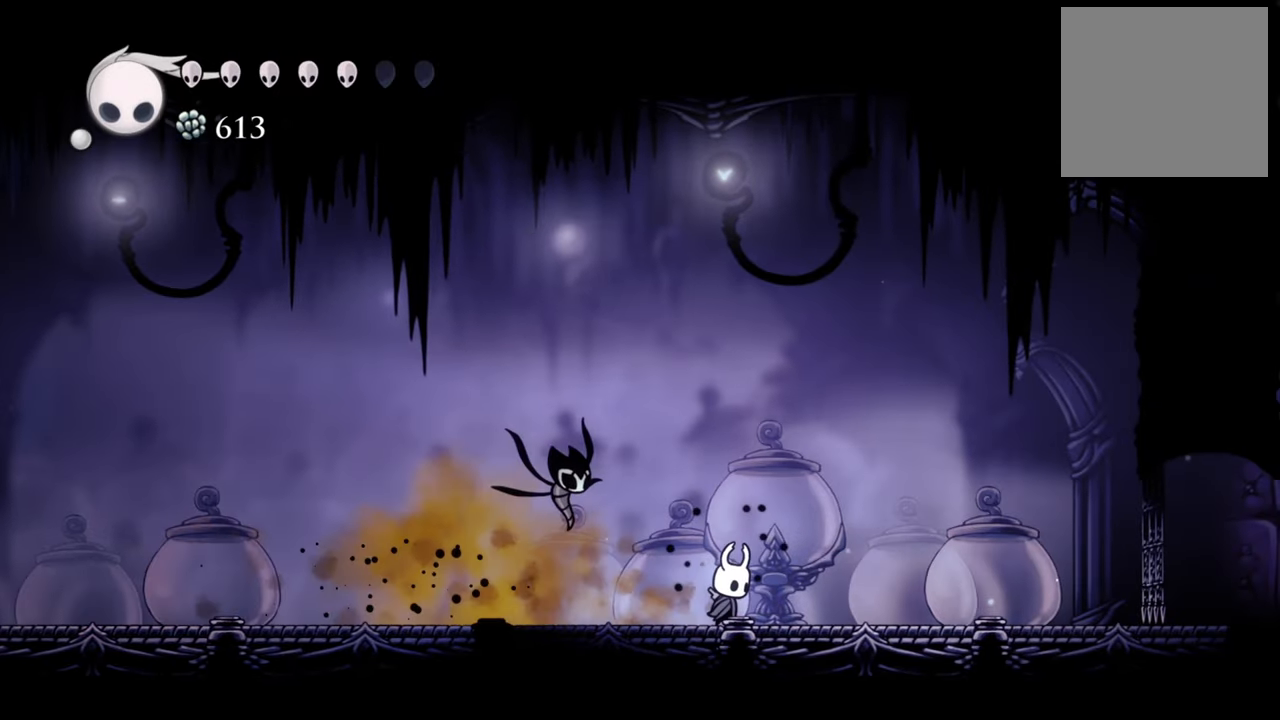
{"buttons": ["DPAD_LEFT"], "events": [[100, "DPAD_LEFT", "down"]]}
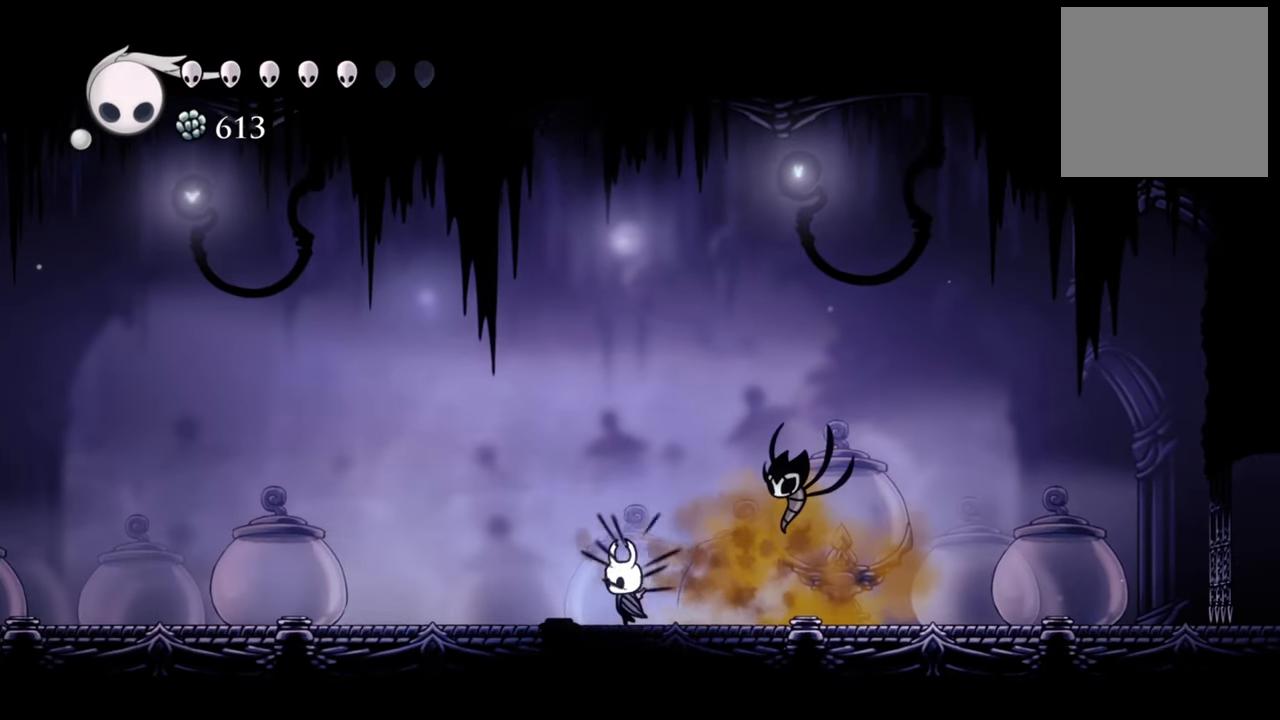
{"buttons": ["DPAD_LEFT"], "events": []}
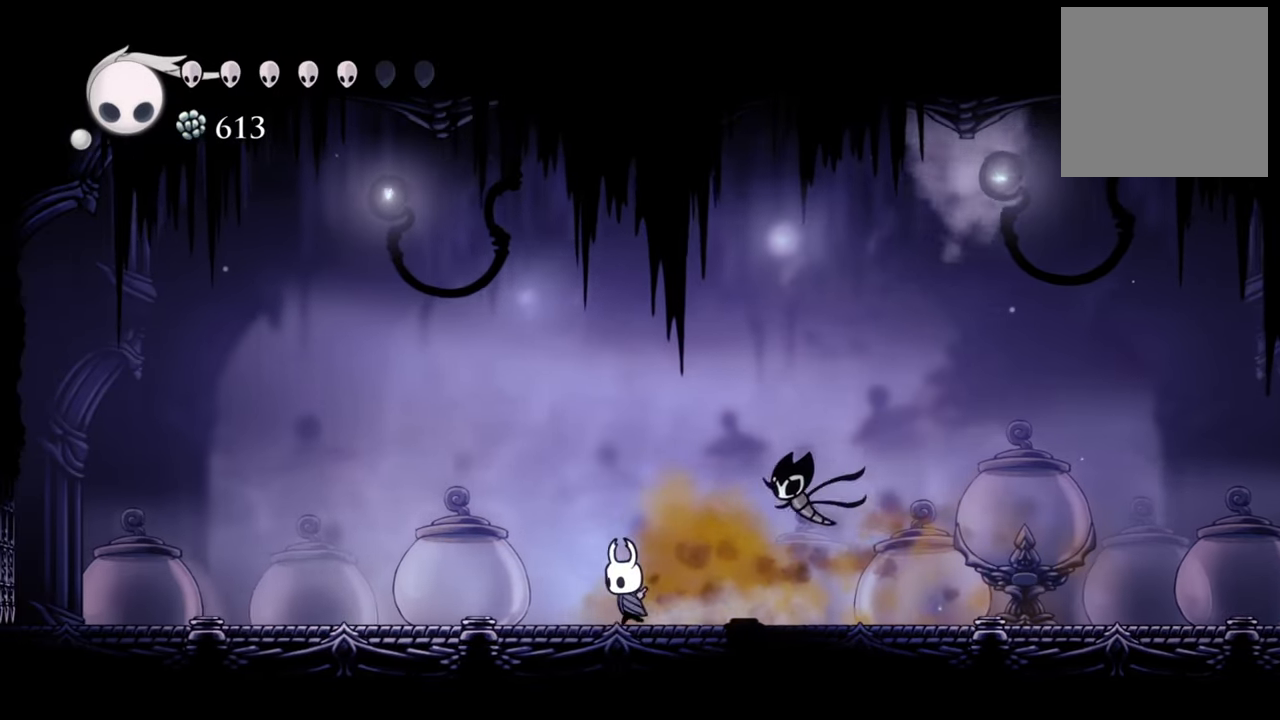
{"buttons": ["R2", "DPAD_LEFT"], "events": [[340, "R2", "down"]]}
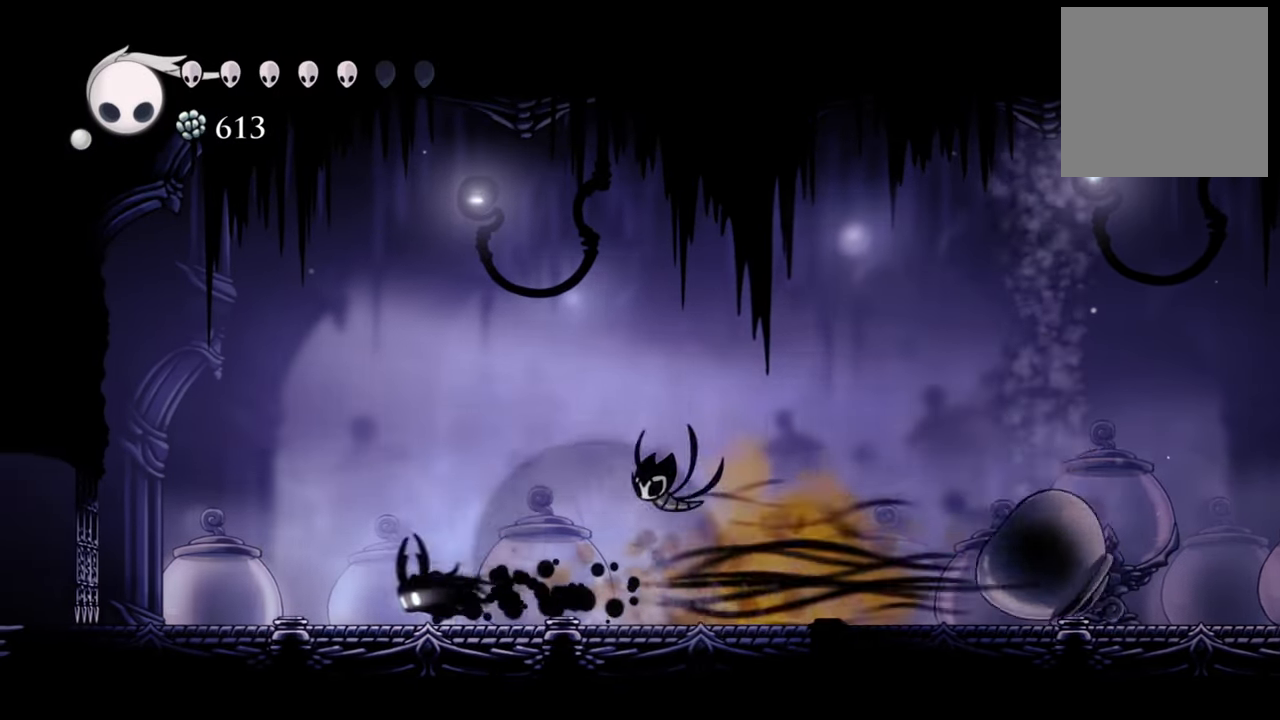
{"buttons": ["DPAD_RIGHT"], "events": [[80, "R2", "up"], [260, "DPAD_LEFT", "up"], [420, "DPAD_RIGHT", "down"]]}
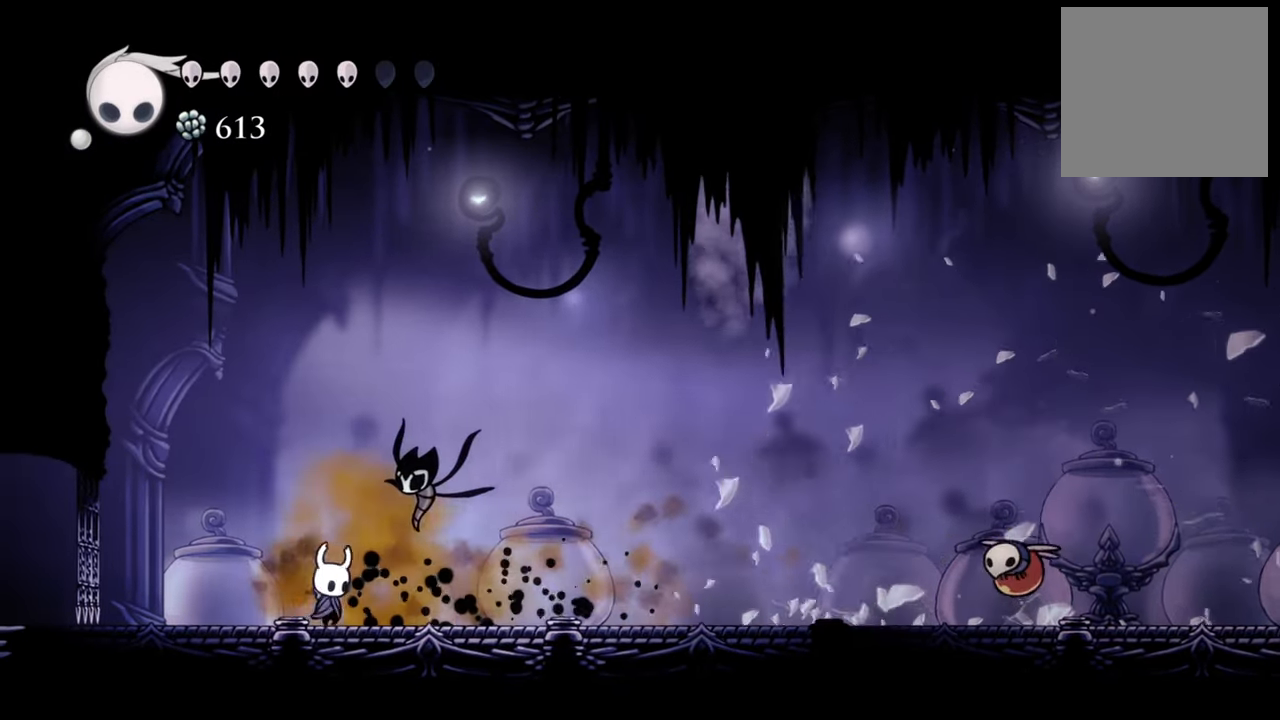
{"buttons": ["DPAD_RIGHT"], "events": [[80, "R2", "down"], [320, "R2", "up"]]}
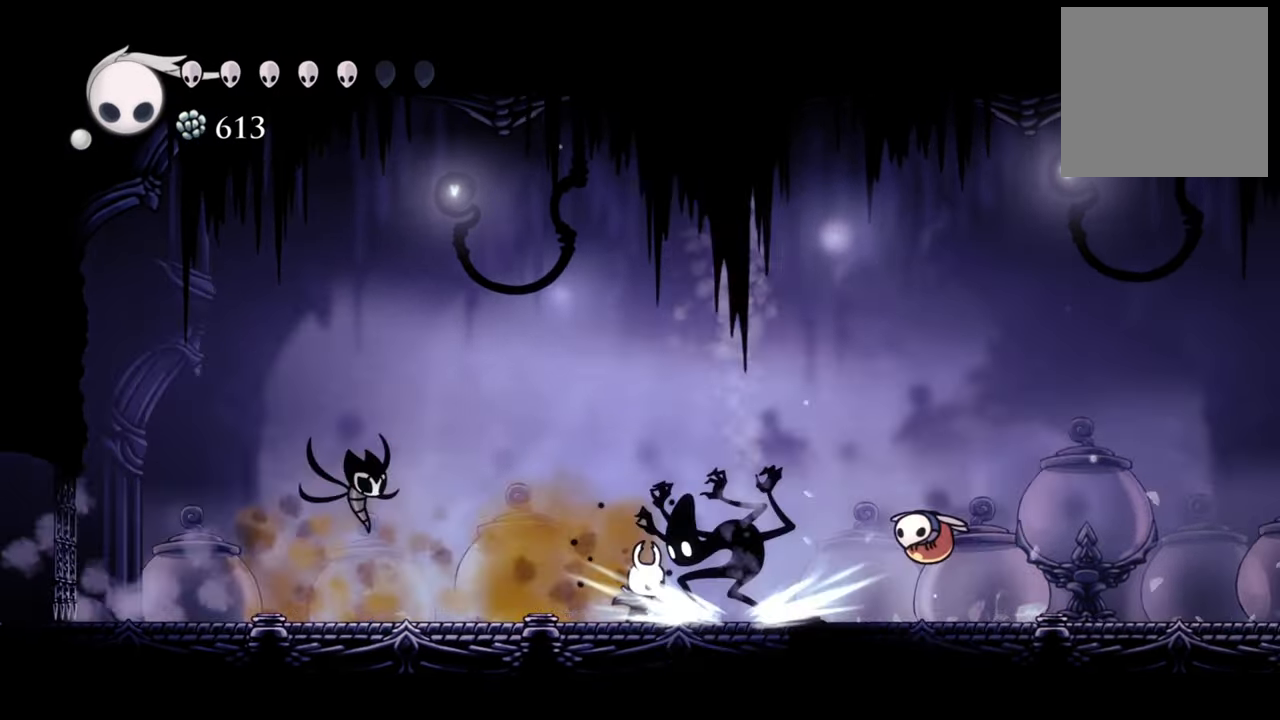
{"buttons": ["X"], "events": [[80, "DPAD_RIGHT", "up"], [260, "X", "down"], [400, "X", "up"], [480, "X", "down"]]}
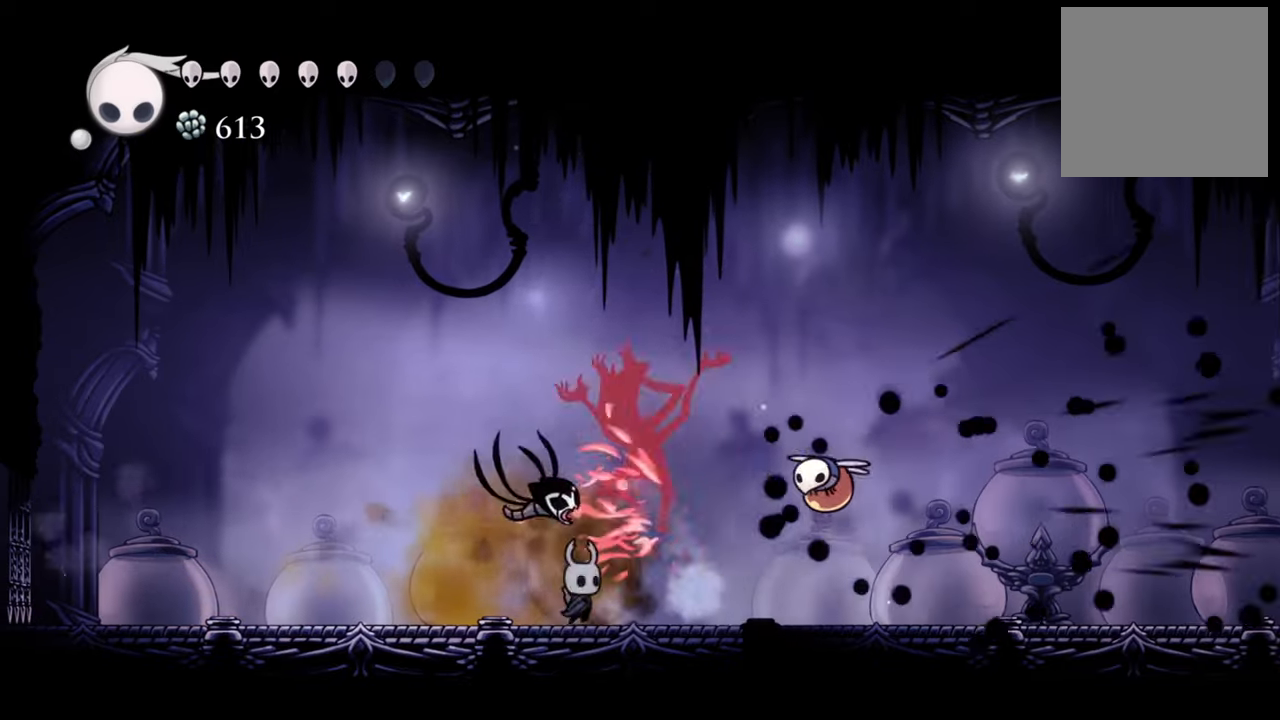
{"buttons": ["A", "DPAD_RIGHT"], "events": [[100, "X", "up"], [160, "X", "down"], [300, "X", "up"], [360, "DPAD_RIGHT", "down"], [460, "A", "down"]]}
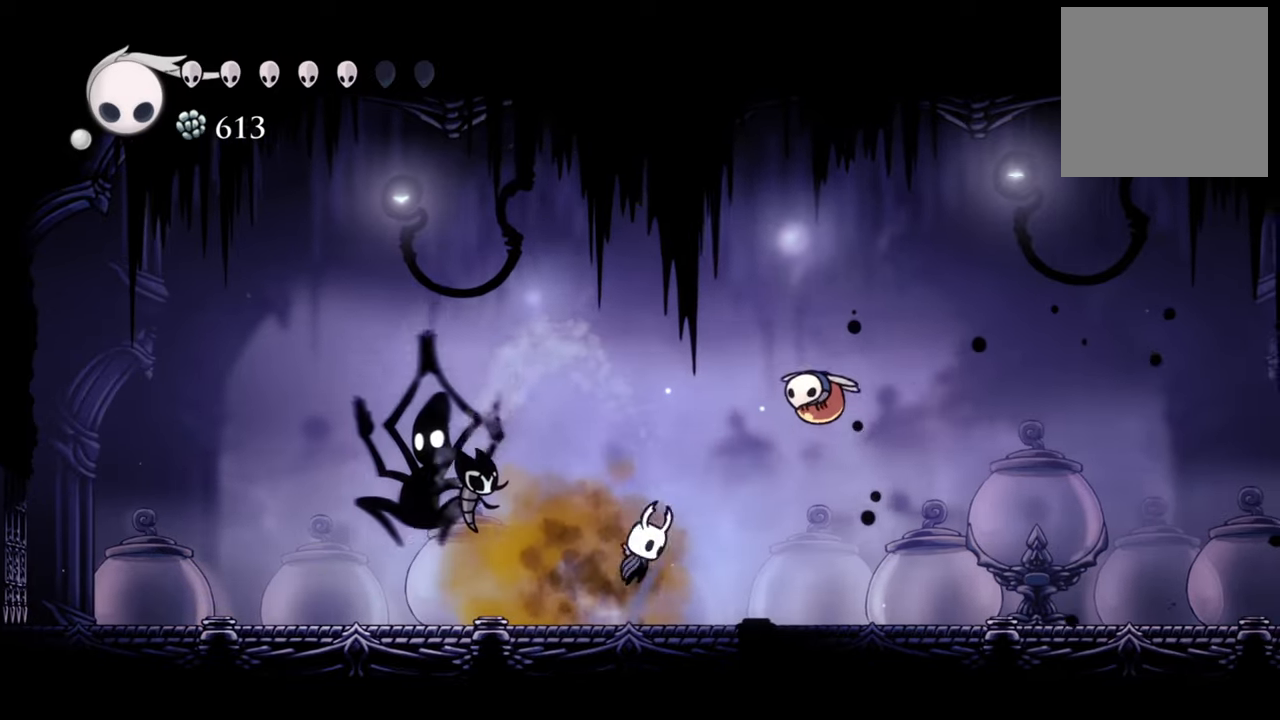
{"buttons": ["DPAD_RIGHT"], "events": [[340, "A", "up"], [340, "X", "down"], [460, "X", "up"]]}
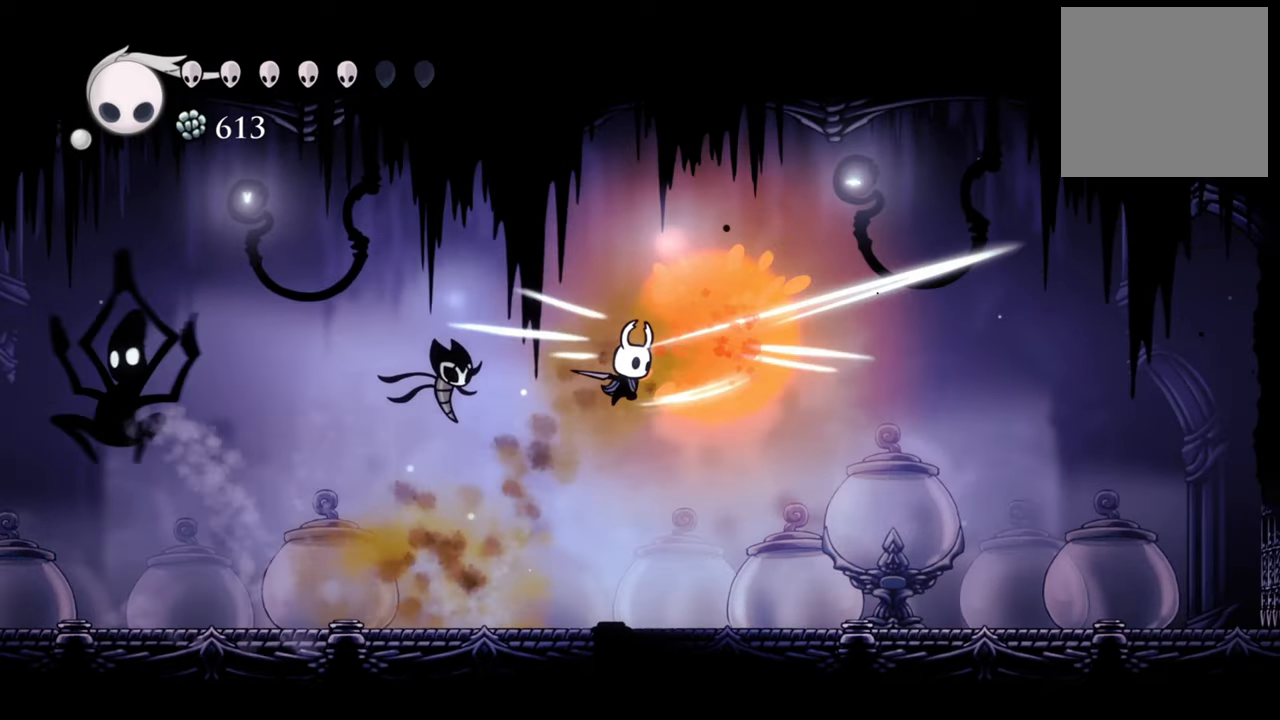
{"buttons": ["B"], "events": [[500, "B", "down"], [500, "DPAD_RIGHT", "up"]]}
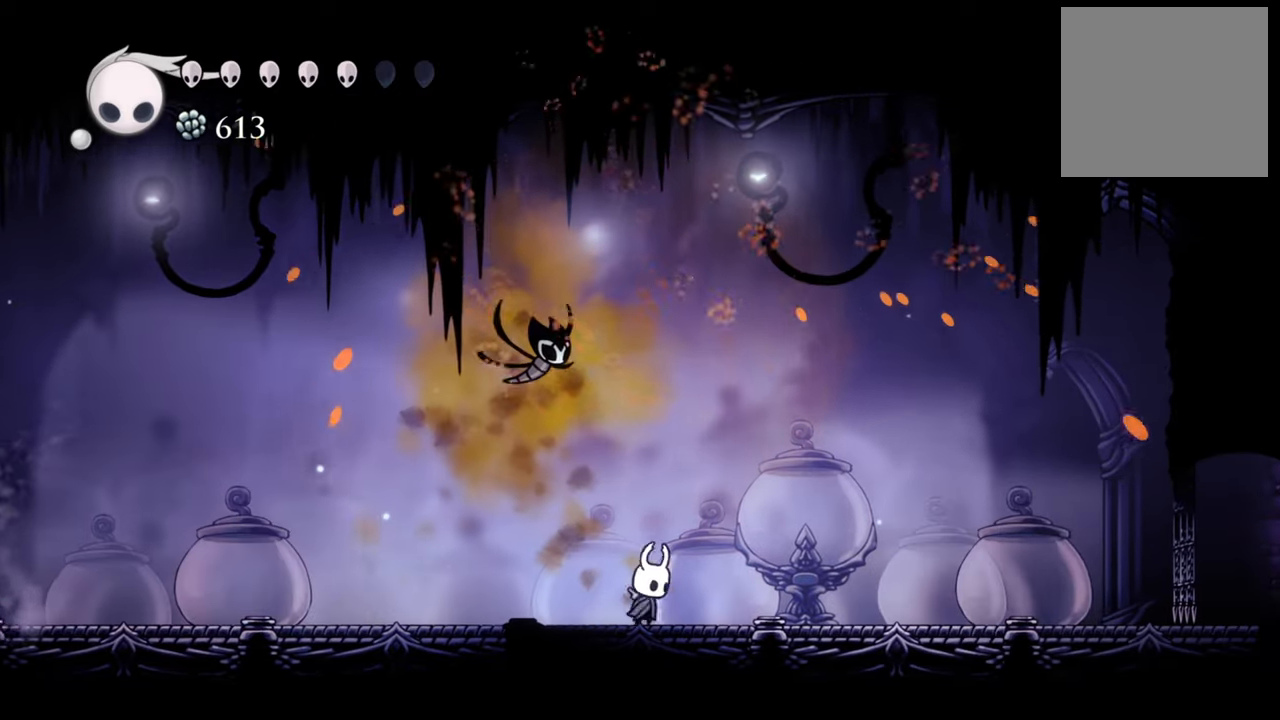
{"buttons": ["B"], "events": []}